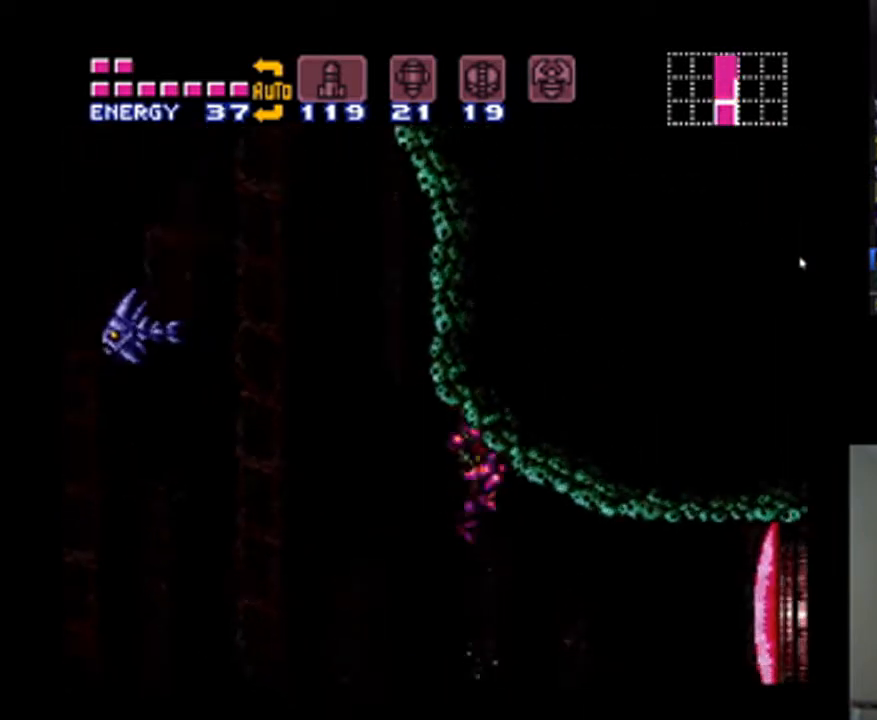
Gameplay with a controller (Nintendo layout); each line is a JSON object with the inputs held at the frame after it. "events" lists button and stick changes between this image and that frame as [ms after this image, input, new state], when the widget could be followed in between. Not read: L3 R3.
{"buttons": ["A"], "events": [[67, "B", "up"], [67, "DPAD_LEFT", "down"], [200, "DPAD_LEFT", "up"]]}
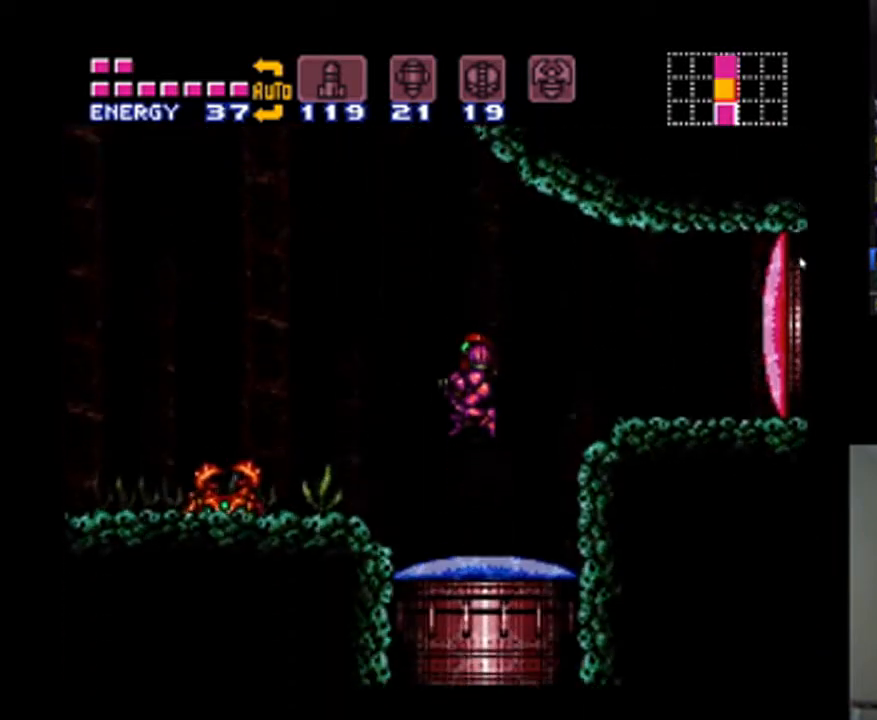
{"buttons": ["A", "B"], "events": [[133, "DPAD_LEFT", "down"], [333, "B", "down"], [433, "DPAD_LEFT", "up"]]}
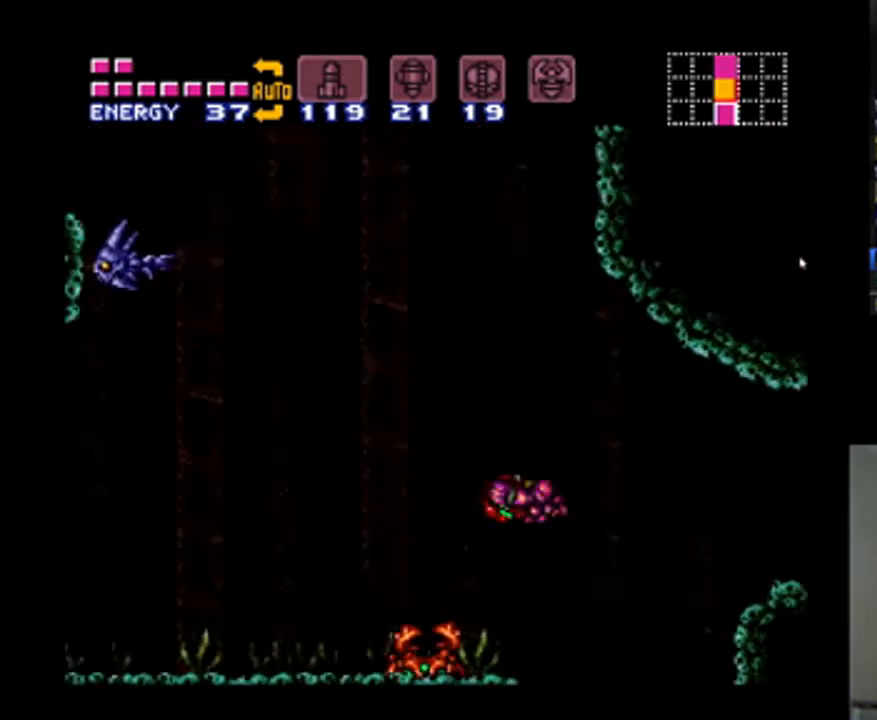
{"buttons": ["DPAD_LEFT"], "events": [[33, "DPAD_RIGHT", "down"], [367, "B", "up"], [367, "DPAD_RIGHT", "up"], [400, "A", "up"], [467, "DPAD_LEFT", "down"]]}
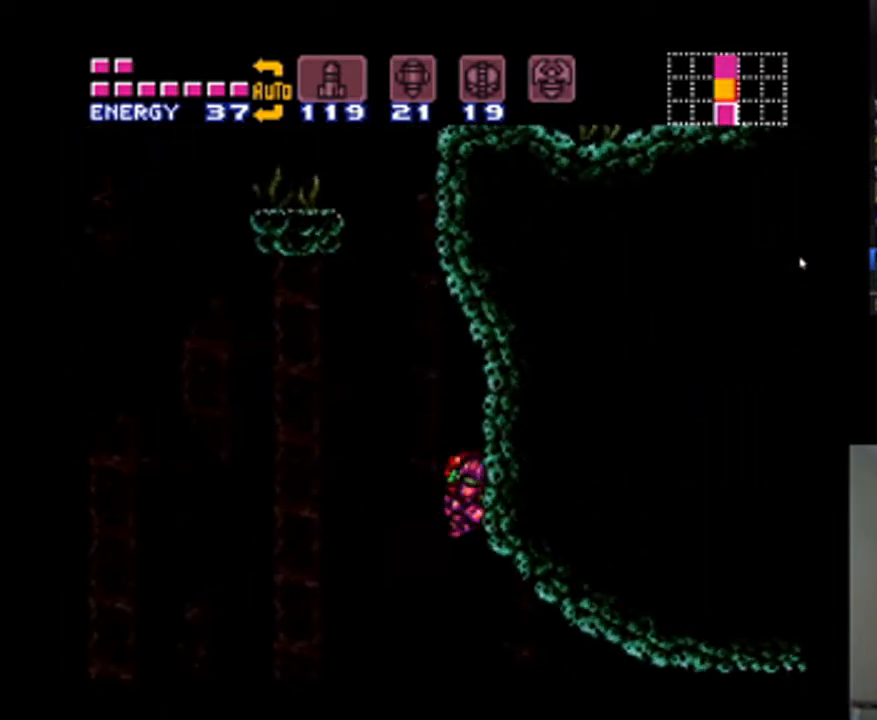
{"buttons": ["B", "DPAD_RIGHT"], "events": [[67, "B", "down"], [300, "DPAD_LEFT", "up"], [367, "DPAD_RIGHT", "down"]]}
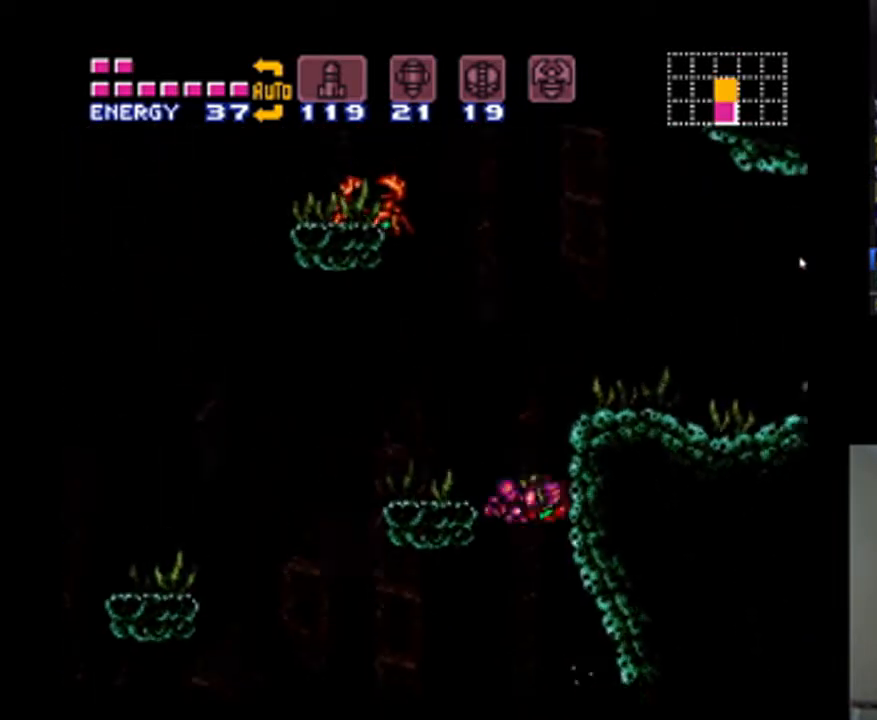
{"buttons": ["DPAD_RIGHT"], "events": [[100, "DPAD_RIGHT", "up"], [133, "DPAD_LEFT", "down"], [267, "DPAD_LEFT", "up"], [267, "DPAD_RIGHT", "down"], [433, "B", "up"]]}
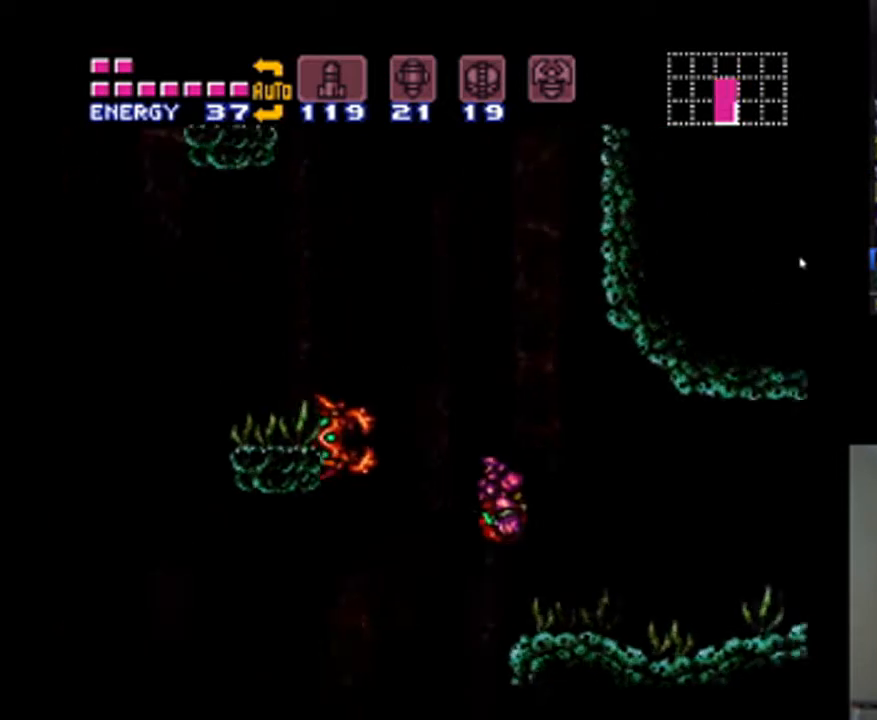
{"buttons": ["A", "DPAD_RIGHT"], "events": [[133, "A", "down"]]}
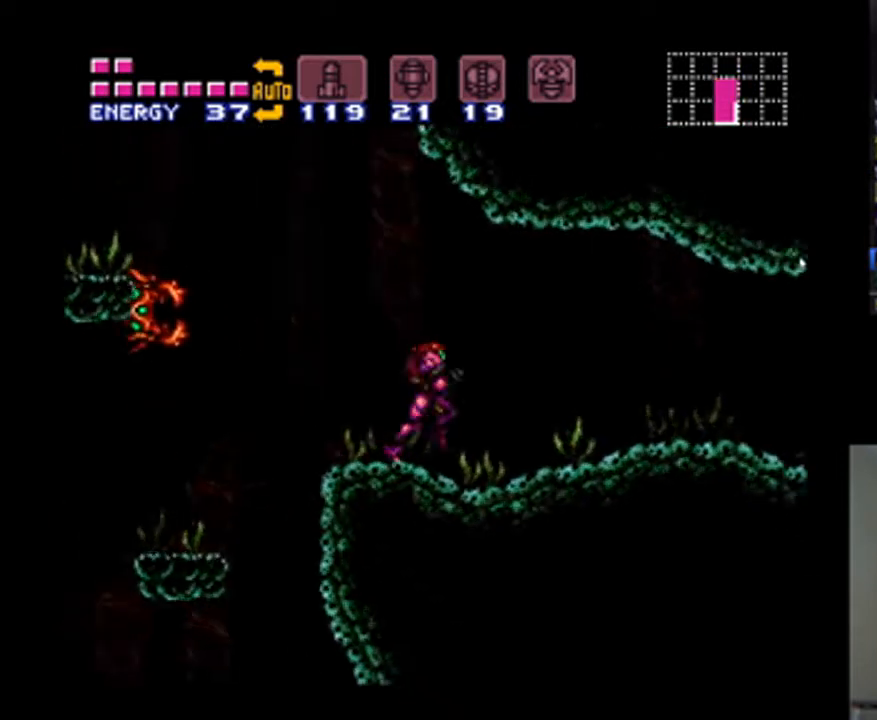
{"buttons": ["A", "DPAD_RIGHT"], "events": []}
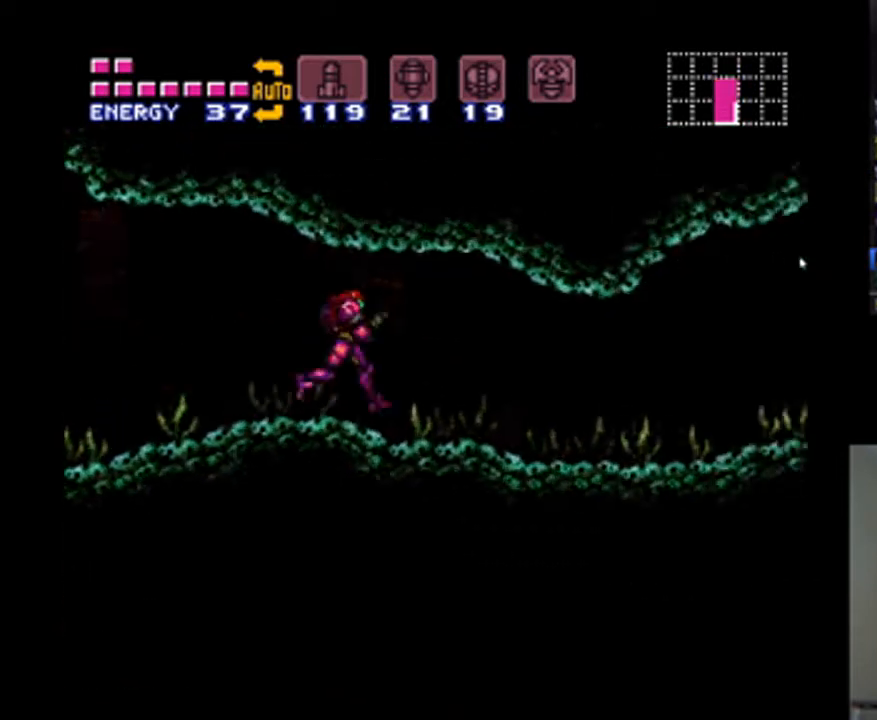
{"buttons": ["DPAD_RIGHT"], "events": [[100, "A", "up"]]}
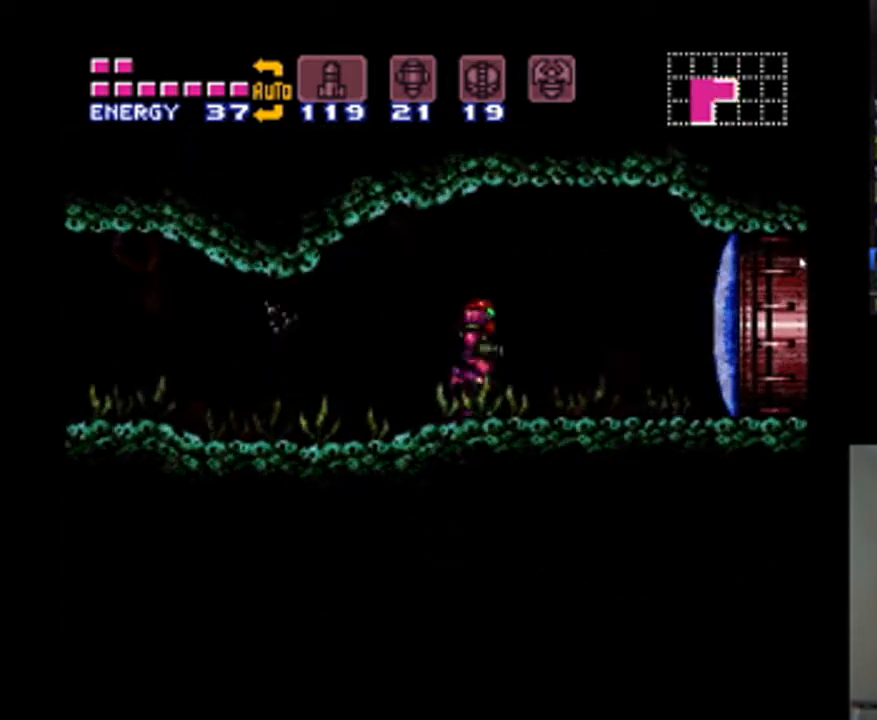
{"buttons": [], "events": [[333, "DPAD_RIGHT", "up"]]}
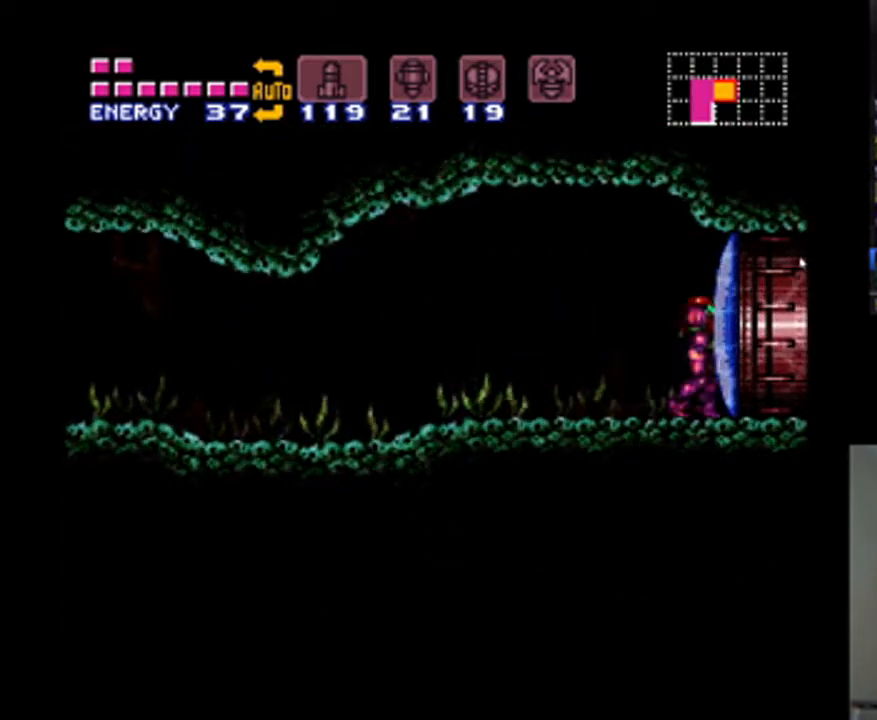
{"buttons": [], "events": [[100, "DPAD_LEFT", "down"], [133, "DPAD_LEFT", "up"]]}
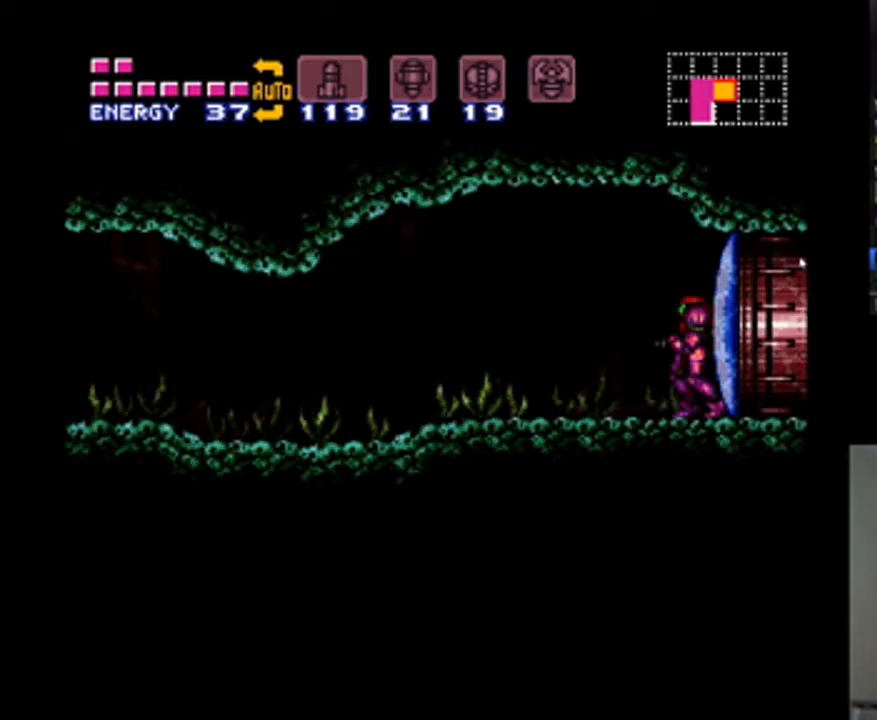
{"buttons": ["DPAD_LEFT"], "events": [[167, "DPAD_LEFT", "down"]]}
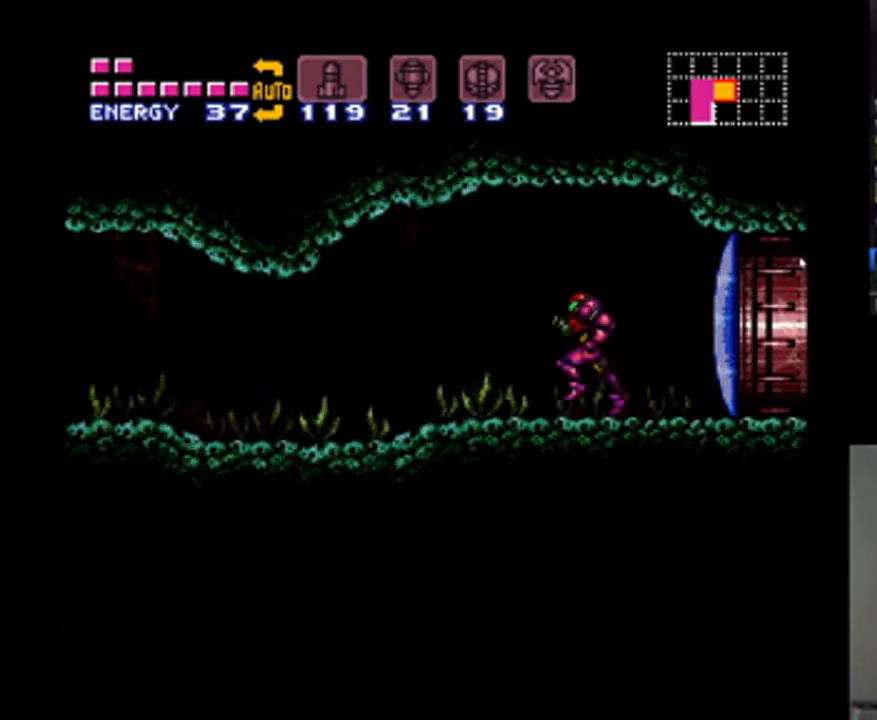
{"buttons": ["A", "DPAD_LEFT"], "events": [[33, "A", "down"], [133, "A", "up"], [300, "A", "down"]]}
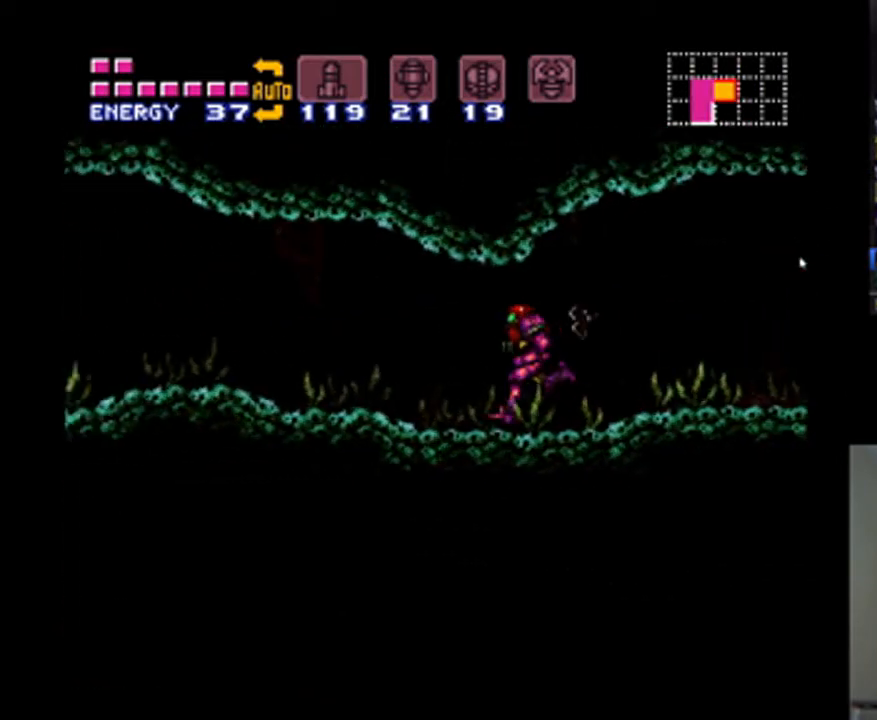
{"buttons": ["A", "DPAD_LEFT"], "events": []}
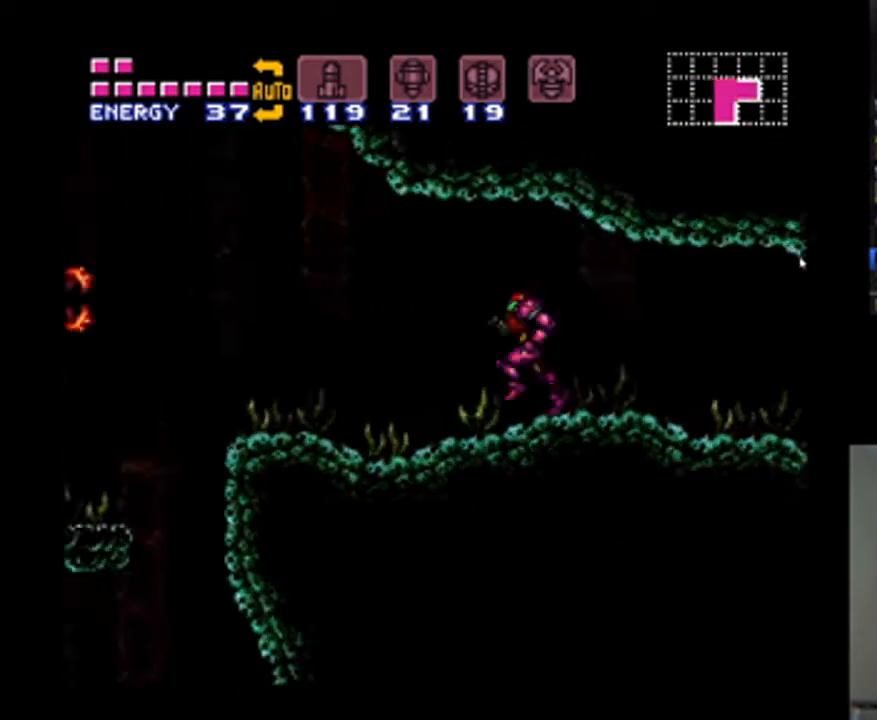
{"buttons": ["A", "DPAD_LEFT"], "events": [[200, "DPAD_DOWN", "down"], [267, "DPAD_LEFT", "up"], [367, "DPAD_LEFT", "down"], [433, "DPAD_DOWN", "up"]]}
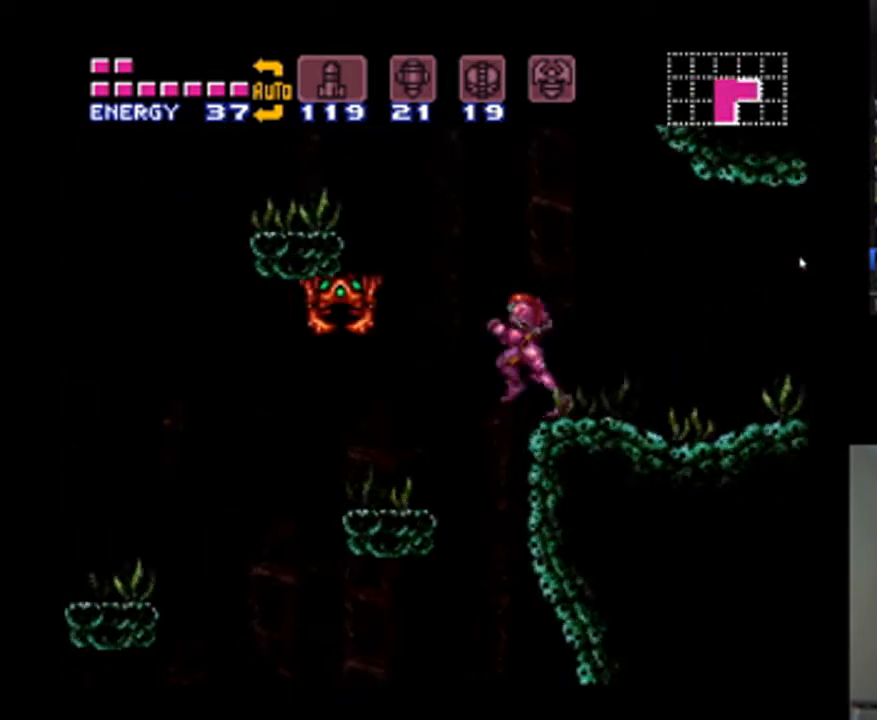
{"buttons": ["A", "DPAD_LEFT"], "events": []}
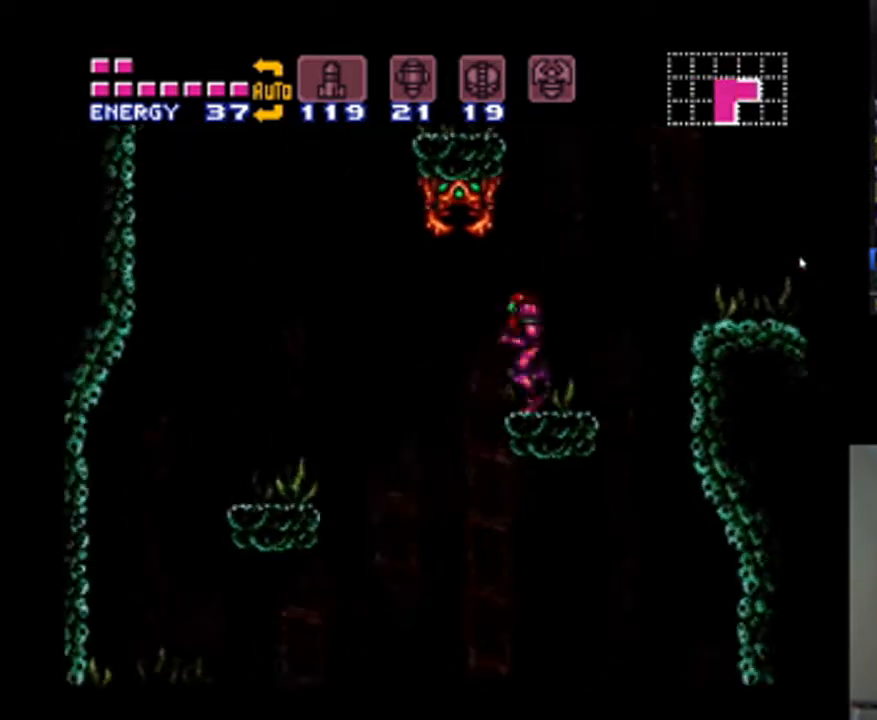
{"buttons": ["A"], "events": [[467, "DPAD_LEFT", "up"]]}
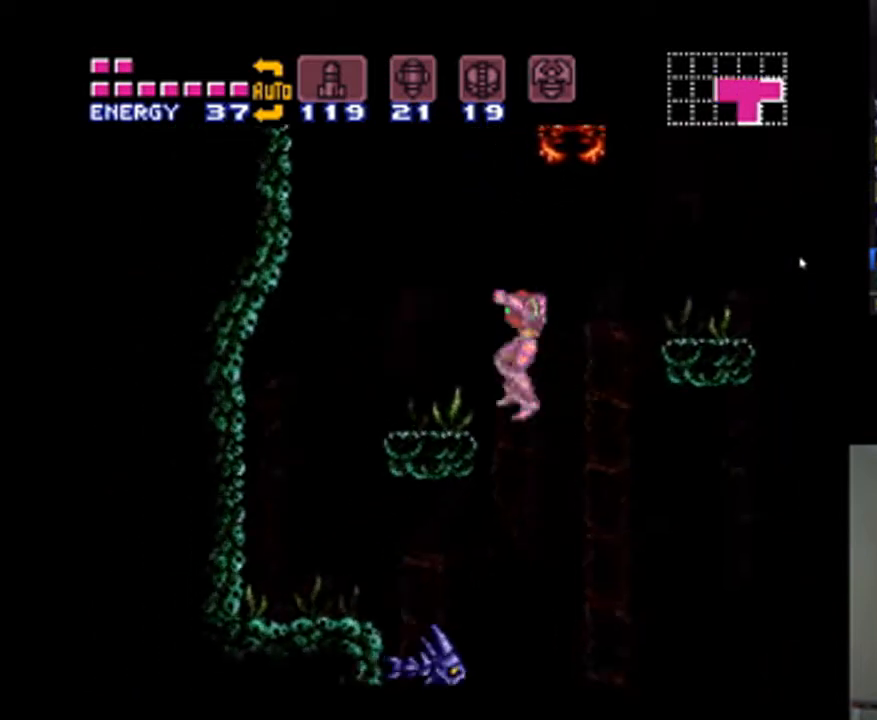
{"buttons": [], "events": [[133, "A", "up"]]}
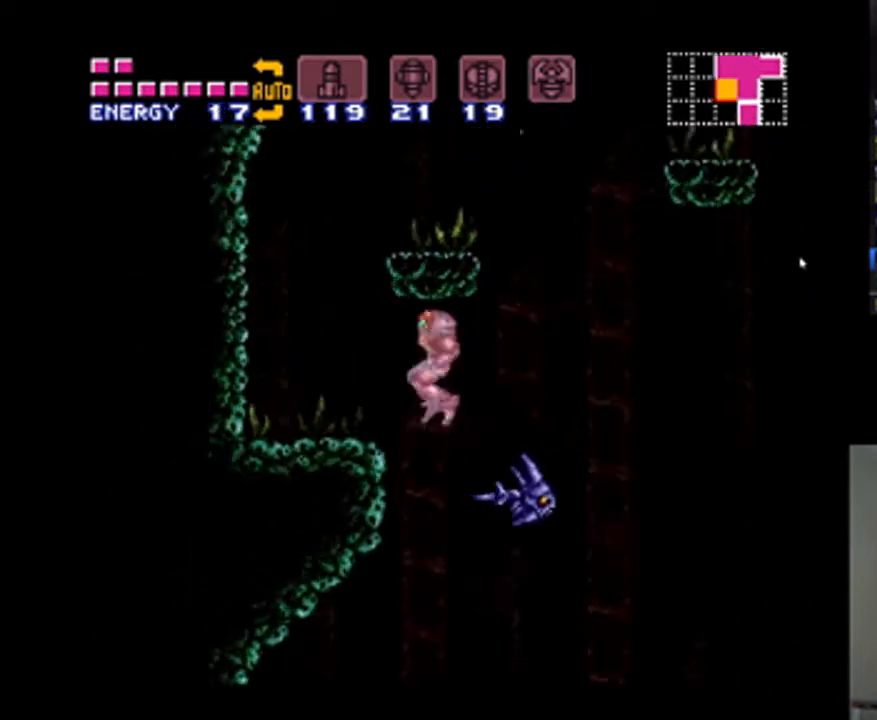
{"buttons": ["DPAD_RIGHT"], "events": [[367, "DPAD_RIGHT", "down"]]}
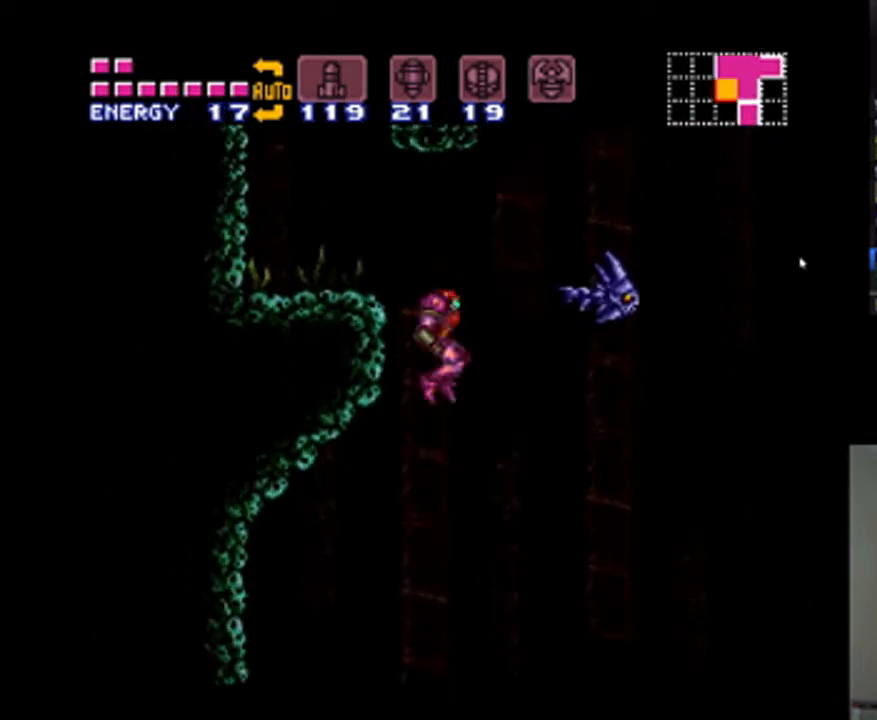
{"buttons": [], "events": [[233, "DPAD_RIGHT", "up"]]}
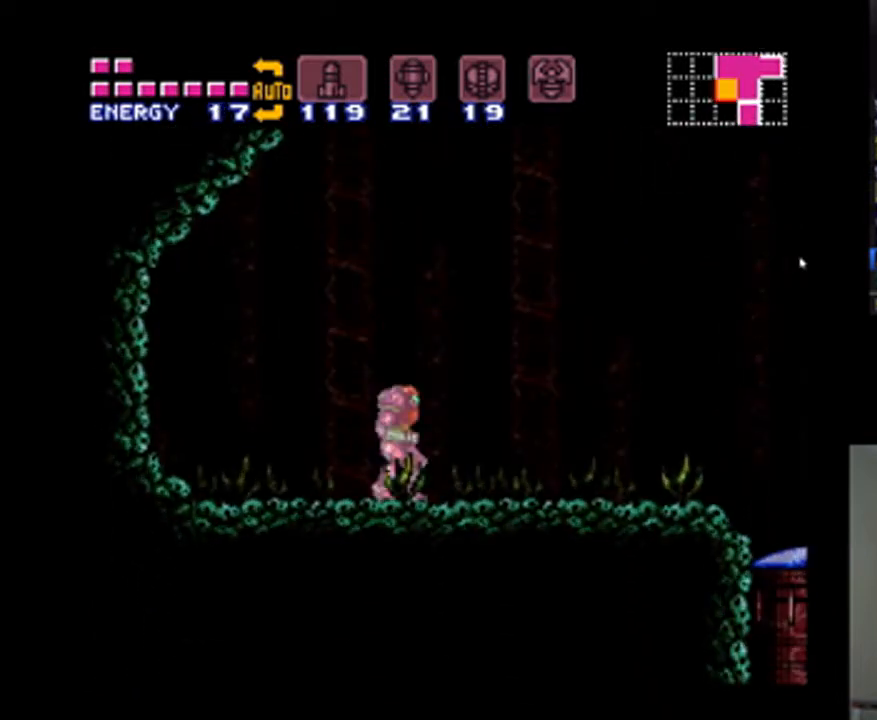
{"buttons": ["B"], "events": [[267, "B", "down"]]}
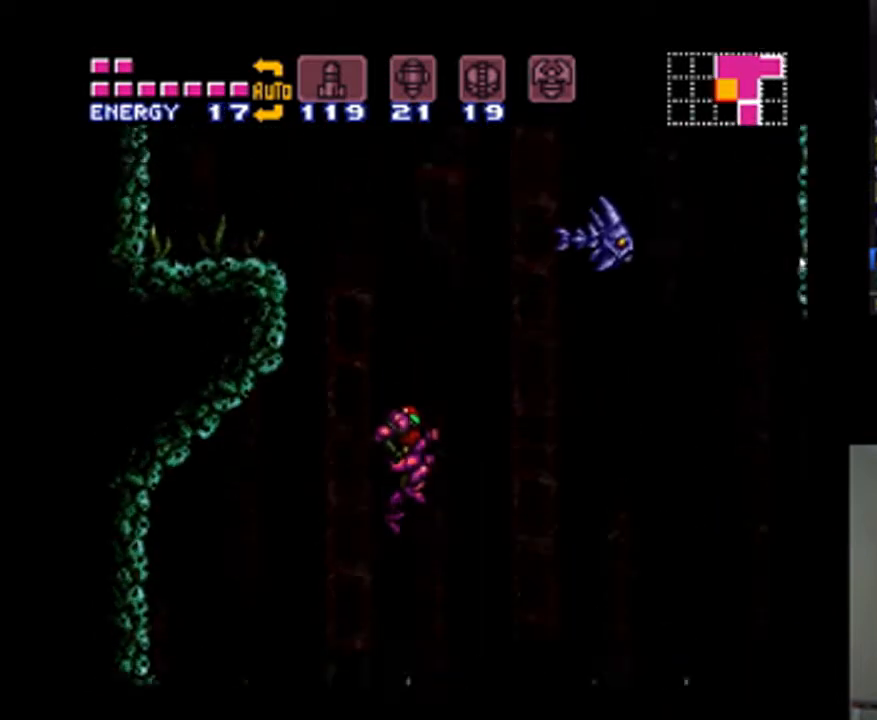
{"buttons": ["B"], "events": []}
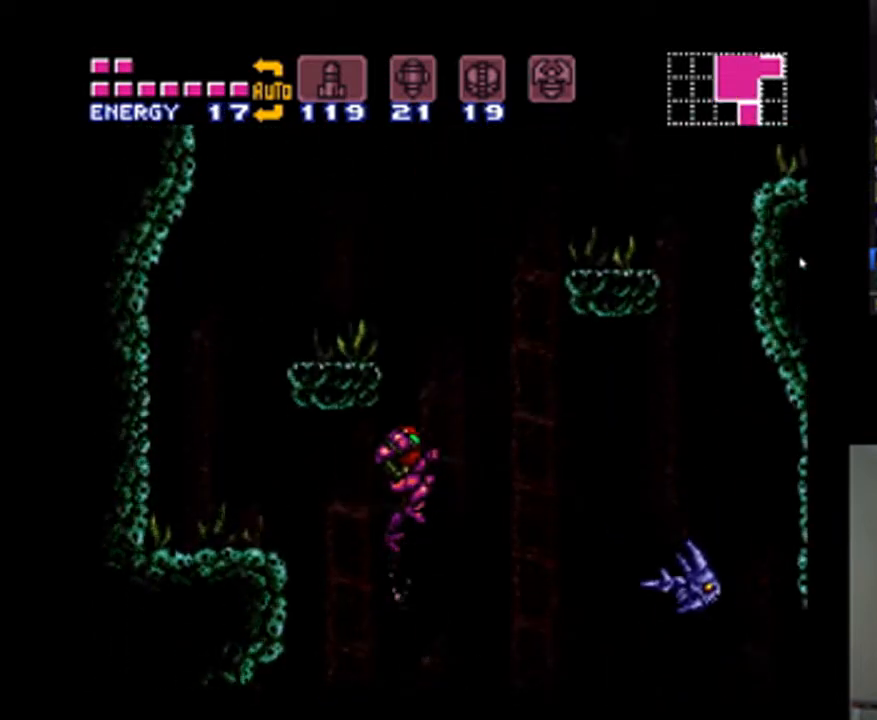
{"buttons": [], "events": [[233, "B", "up"]]}
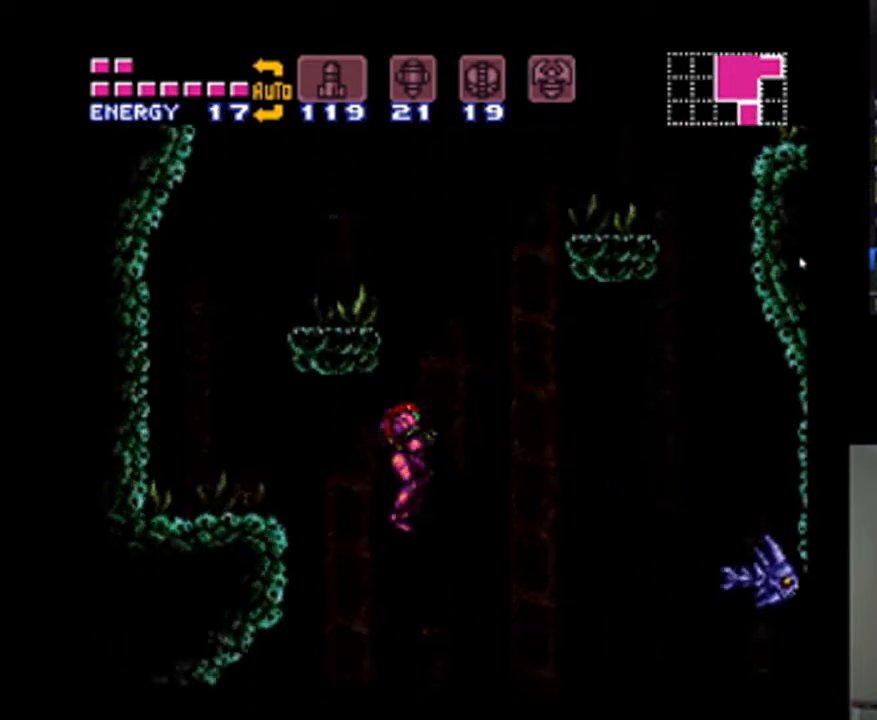
{"buttons": [], "events": [[167, "A", "down"], [267, "A", "up"]]}
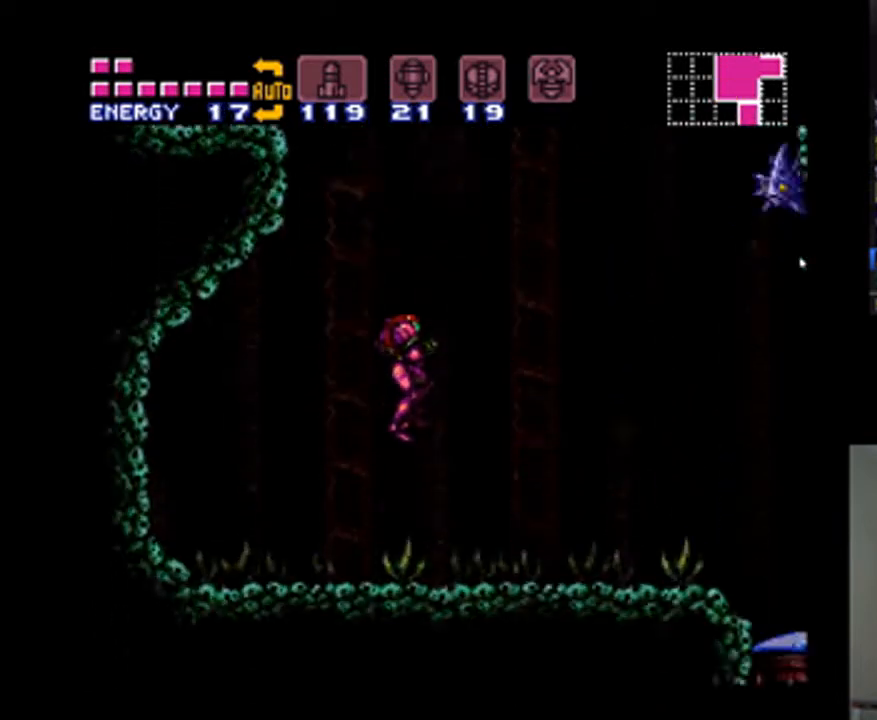
{"buttons": ["R1"], "events": [[100, "R1", "down"], [167, "Y", "down"], [267, "Y", "up"], [367, "Y", "down"], [467, "Y", "up"]]}
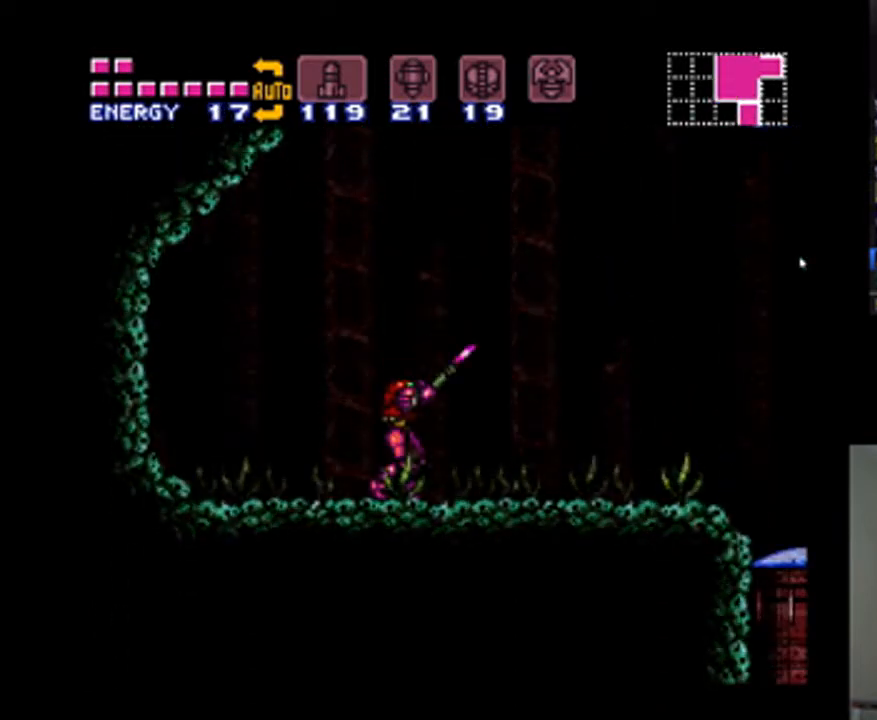
{"buttons": ["B", "R1"], "events": [[33, "Y", "down"], [100, "Y", "up"], [300, "Y", "down"], [333, "B", "down"], [433, "Y", "up"]]}
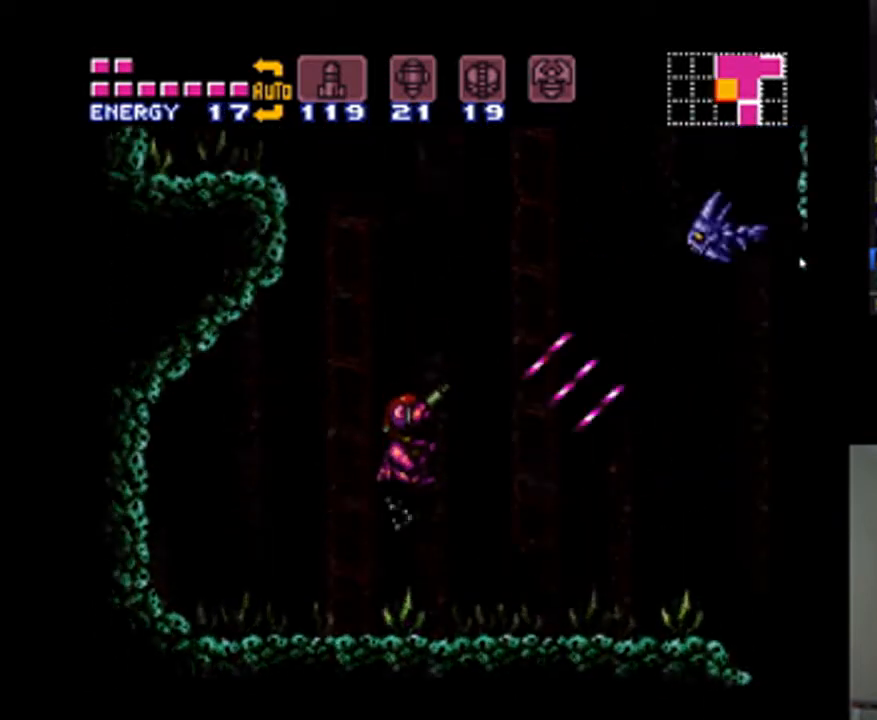
{"buttons": ["R1"], "events": [[33, "B", "up"]]}
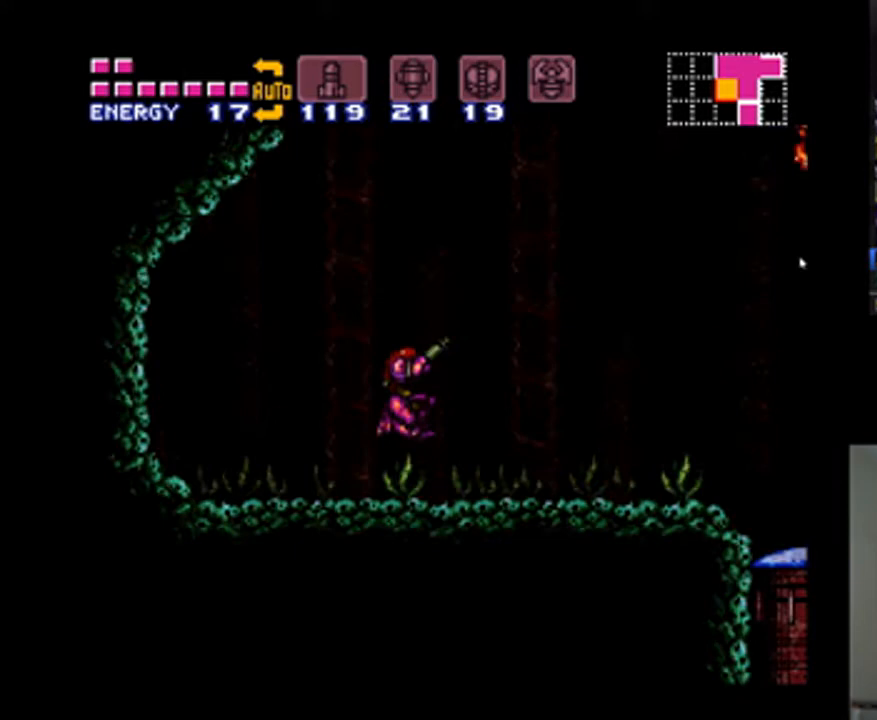
{"buttons": ["B"], "events": [[233, "R1", "up"], [500, "B", "down"]]}
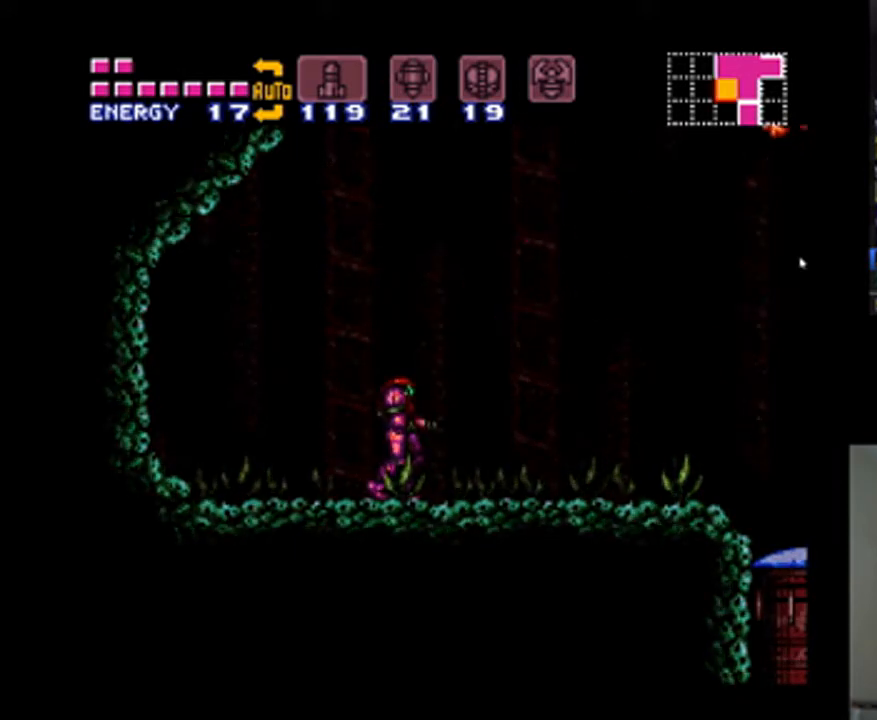
{"buttons": ["R1"], "events": [[200, "B", "up"], [500, "R1", "down"]]}
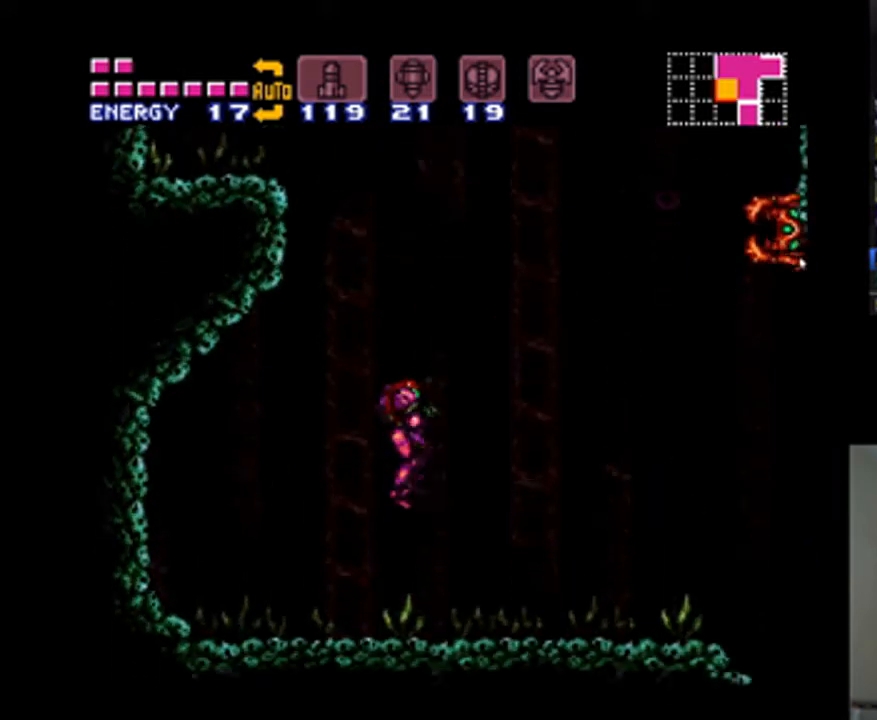
{"buttons": ["R1", "DPAD_RIGHT"], "events": [[67, "Y", "down"], [167, "Y", "up"], [233, "DPAD_RIGHT", "down"], [233, "Y", "down"], [333, "Y", "up"], [433, "Y", "down"], [500, "Y", "up"]]}
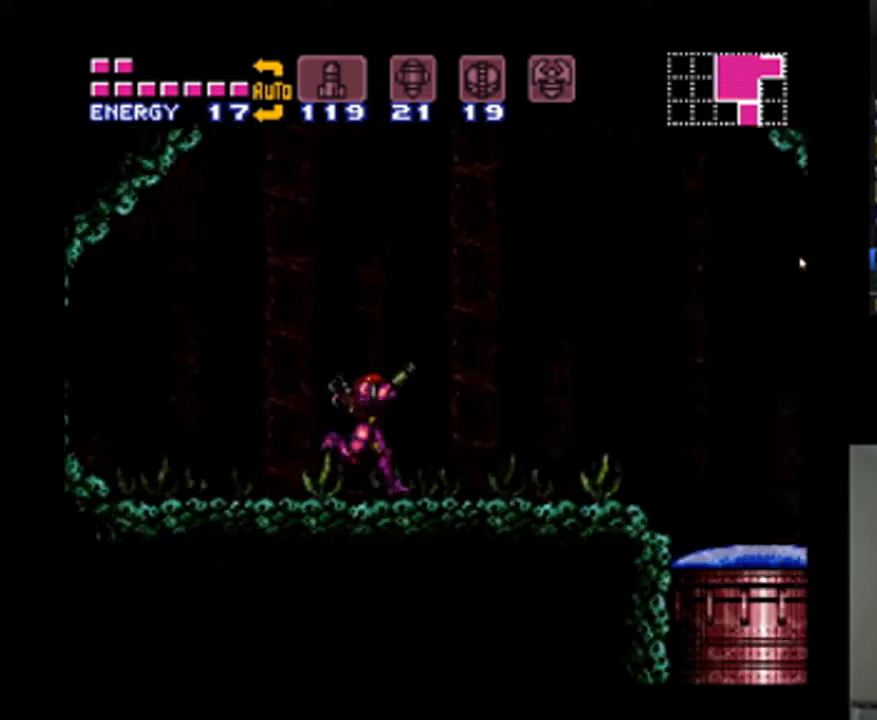
{"buttons": ["DPAD_RIGHT"], "events": [[33, "DPAD_RIGHT", "up"], [67, "Y", "down"], [167, "Y", "up"], [233, "Y", "down"], [300, "Y", "up"], [367, "Y", "down"], [433, "Y", "up"], [467, "R1", "up"], [500, "DPAD_RIGHT", "down"]]}